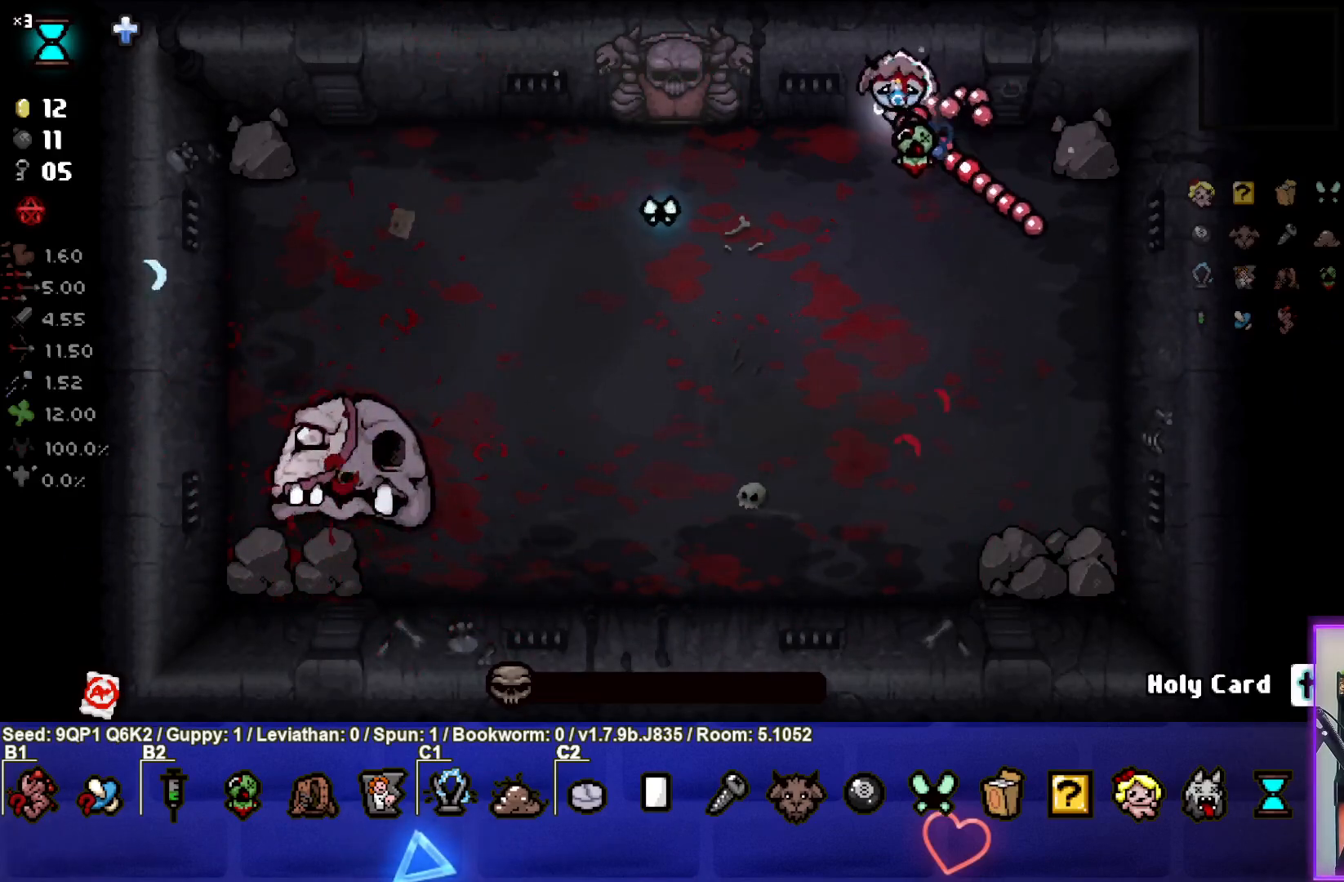
Gameplay with a controller (PlayStation layout); each line is a JSON object with the inputs held at the frame after it. "events" lists button and stick changes between this image and that frame as [ms after this image, input, new state], when the widget could be followed in between.
{"buttons": [], "left_stick": "center", "right_stick": "center", "events": []}
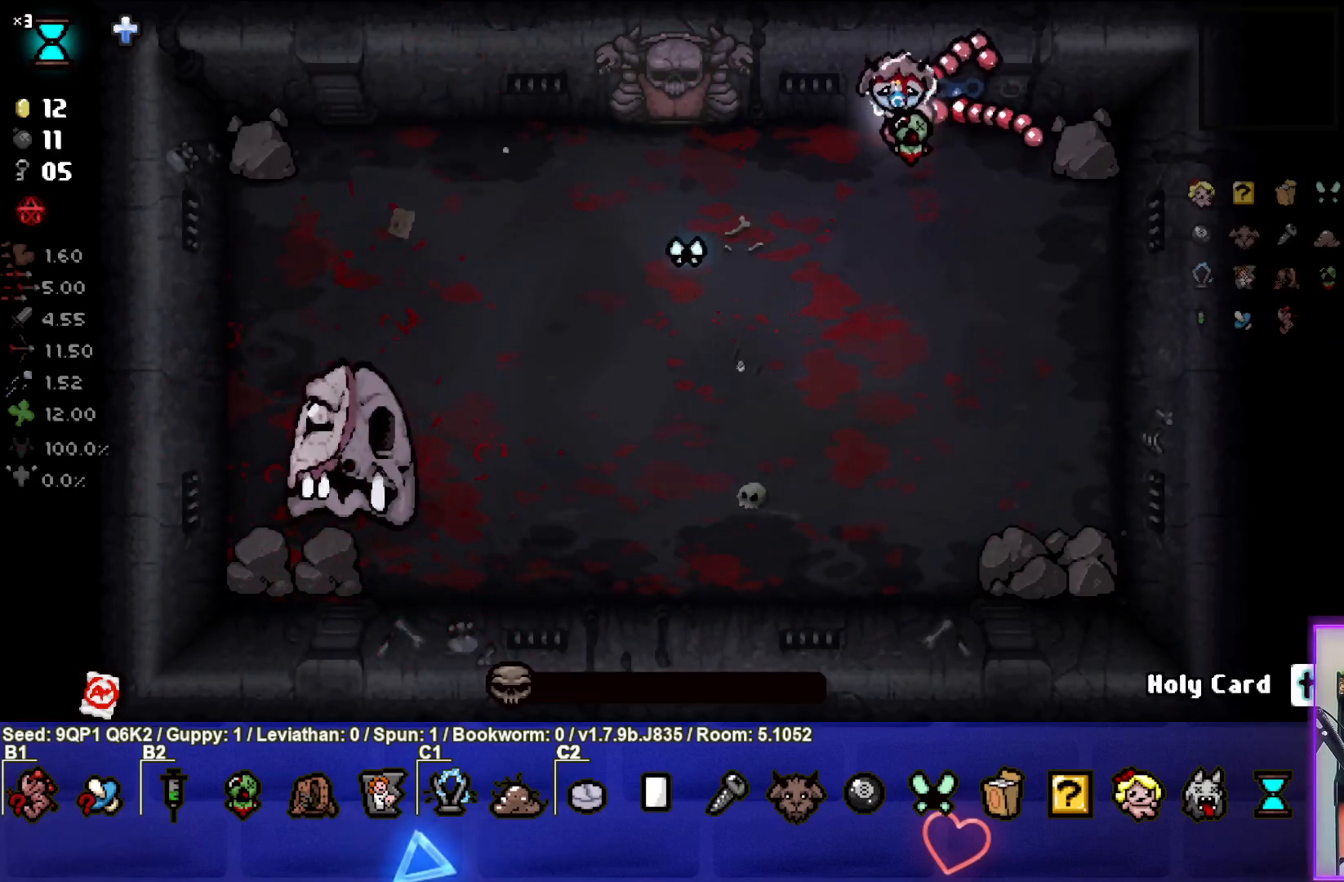
{"buttons": [], "left_stick": "center", "right_stick": "center", "events": []}
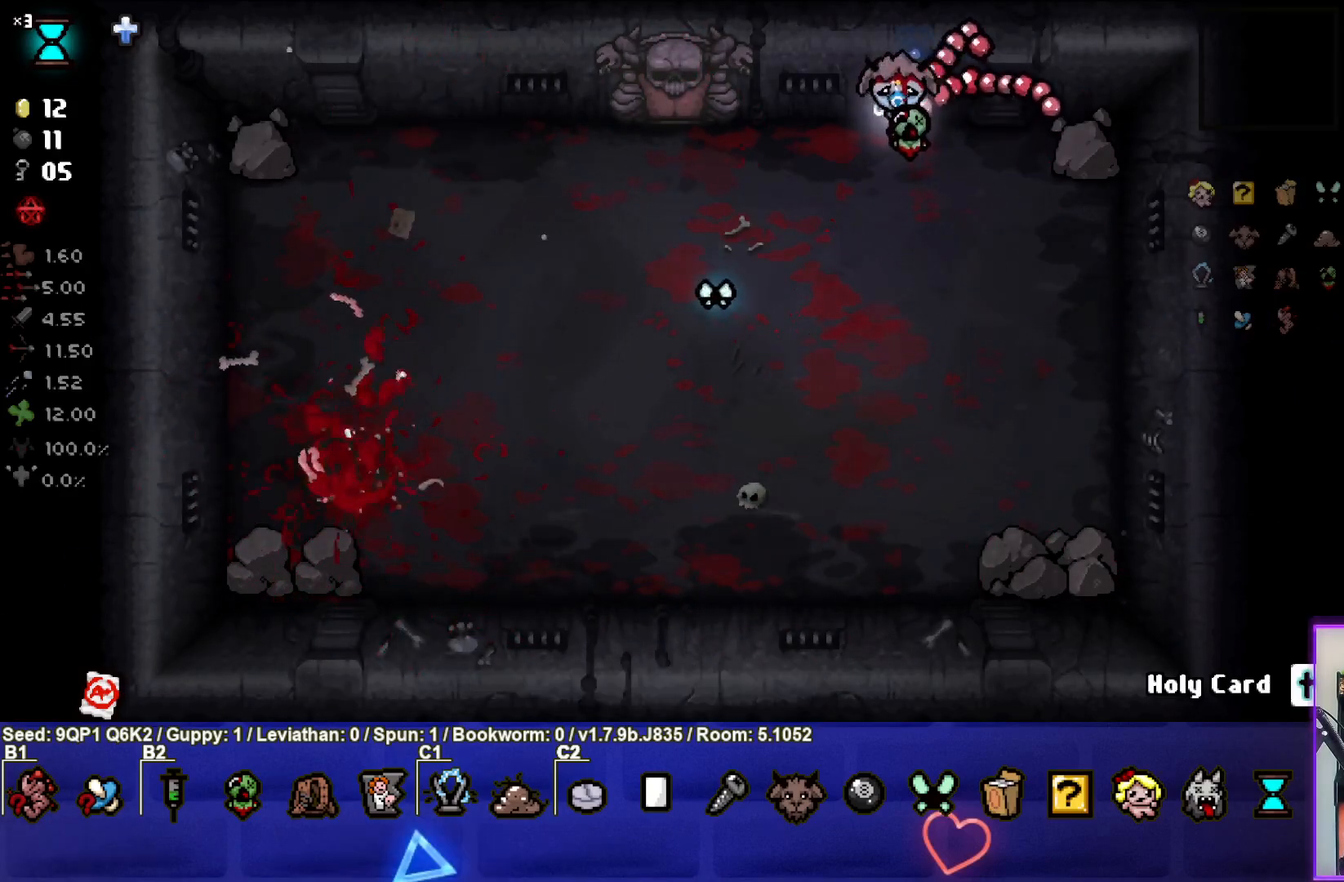
{"buttons": [], "left_stick": "down-left", "right_stick": "center", "events": [[217, "left_stick", "down"], [400, "left_stick", "center"], [500, "left_stick", "down-left"]]}
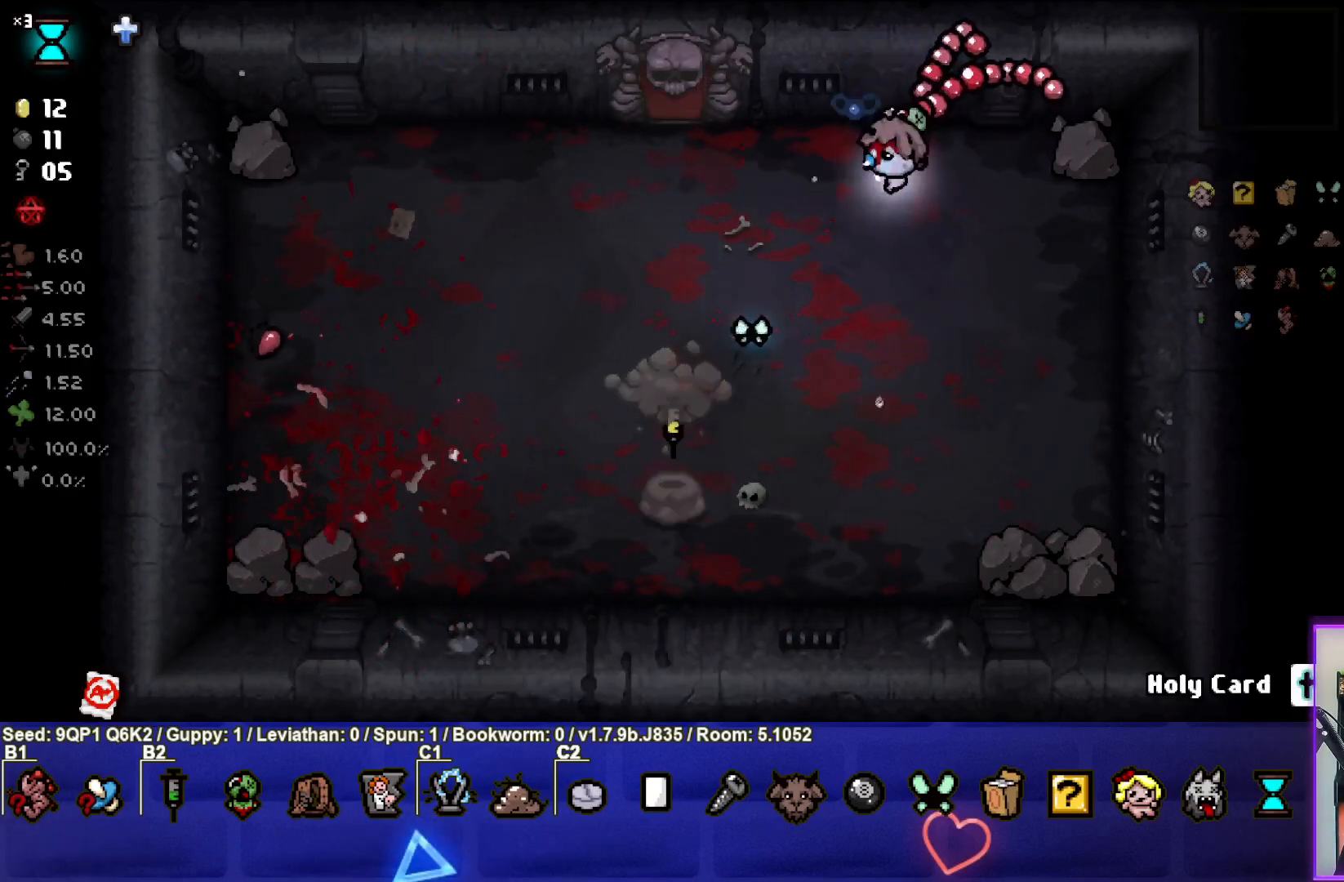
{"buttons": [], "left_stick": "center", "right_stick": "center", "events": [[333, "left_stick", "center"]]}
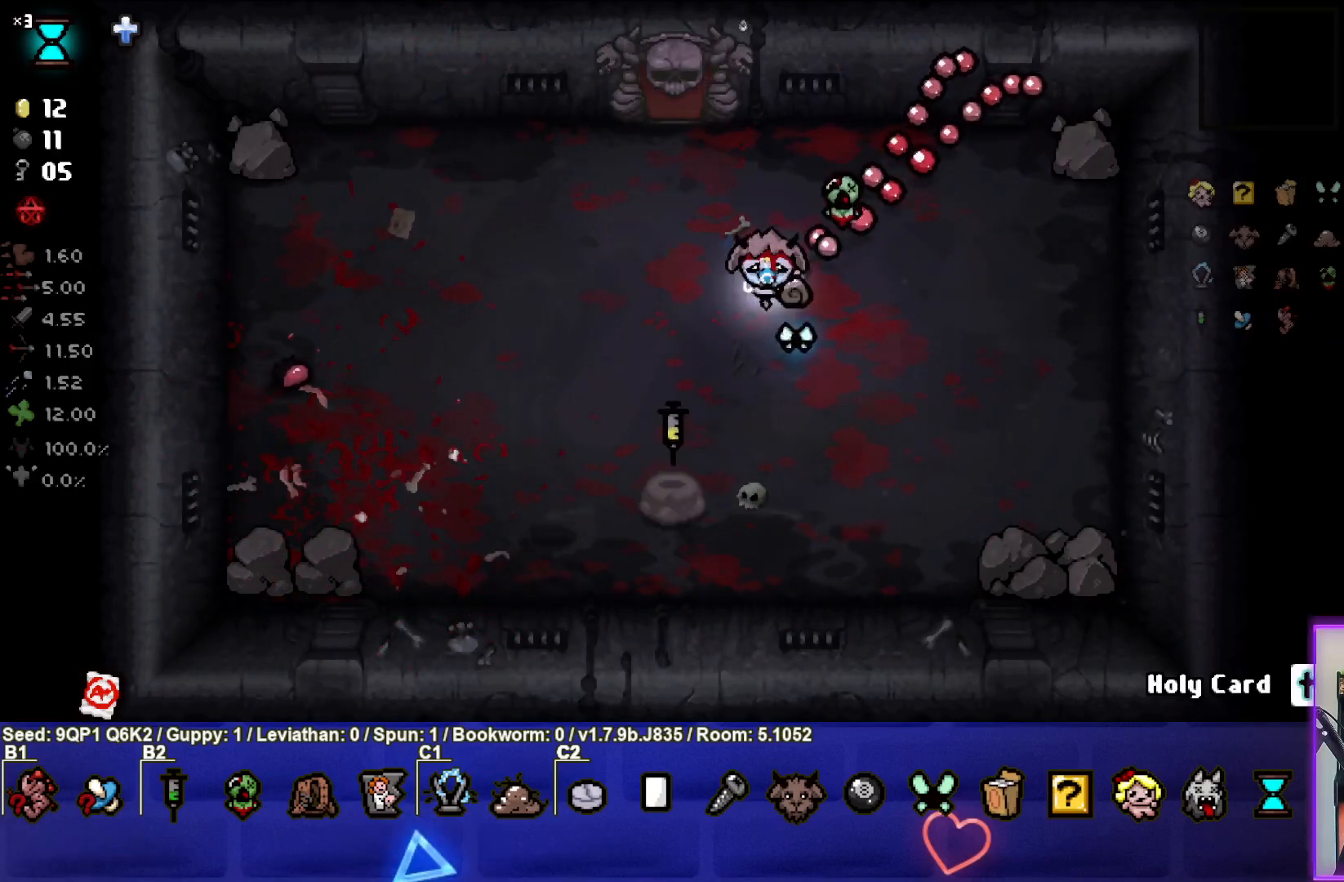
{"buttons": [], "left_stick": "center", "right_stick": "center", "events": []}
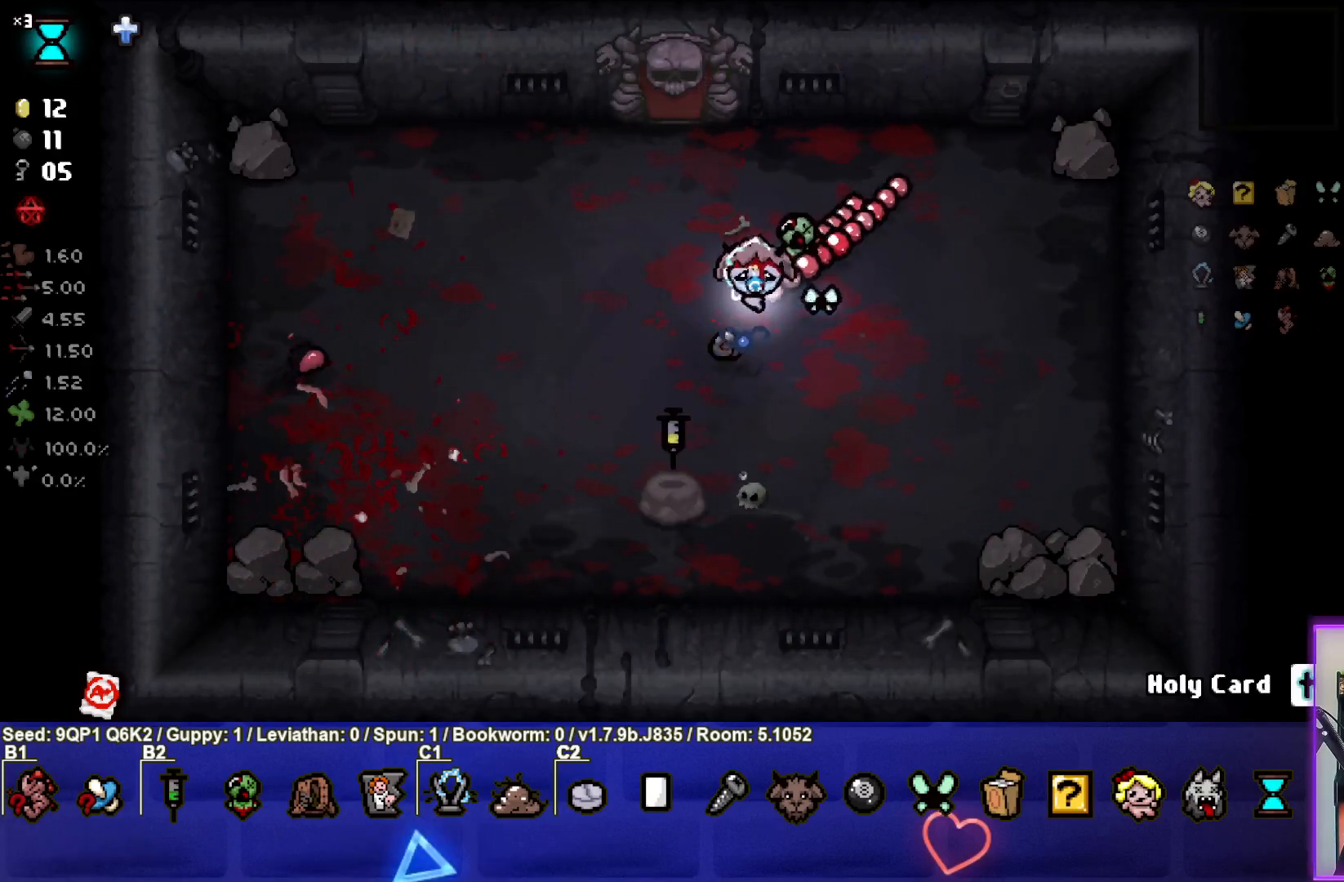
{"buttons": [], "left_stick": "center", "right_stick": "center", "events": []}
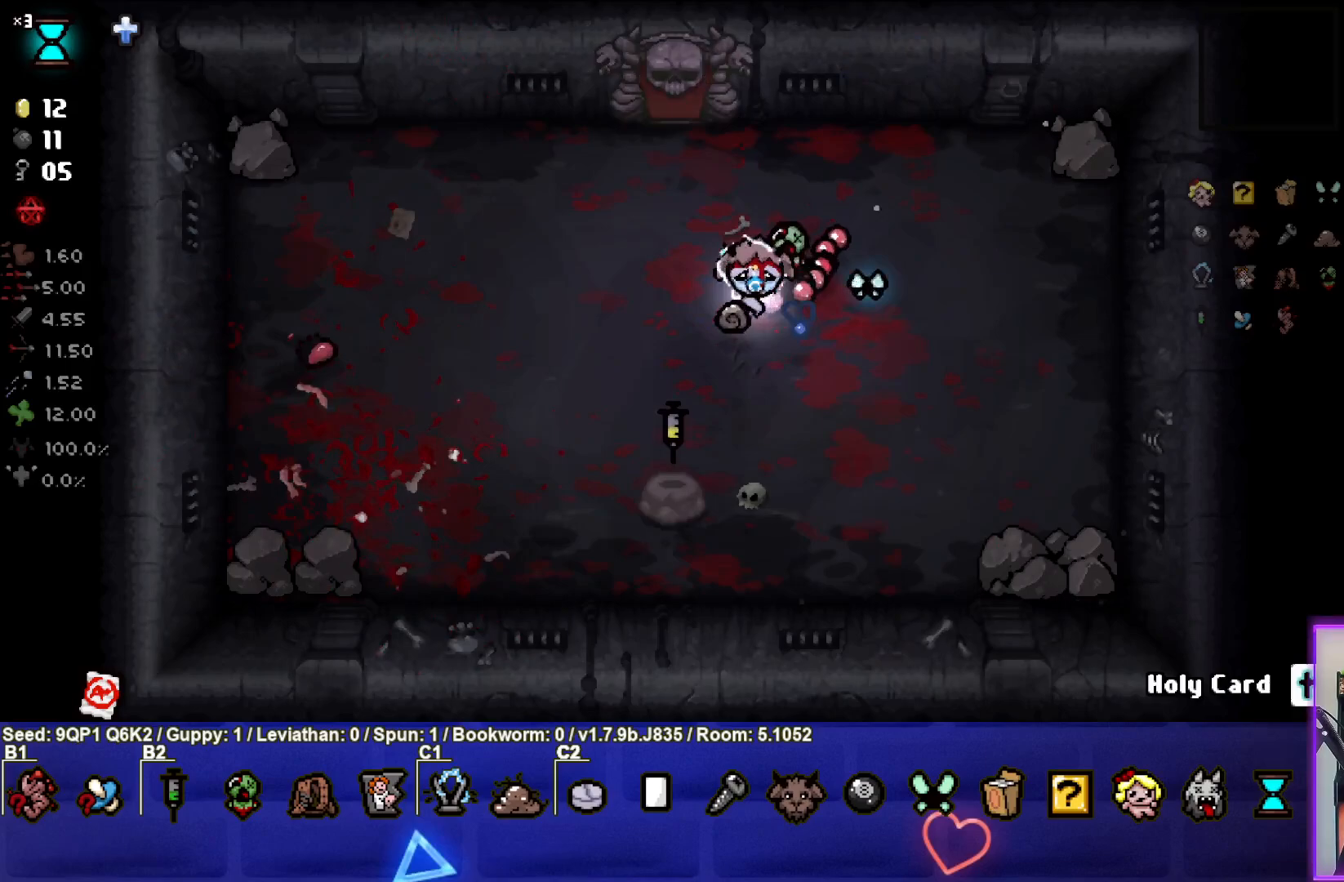
{"buttons": [], "left_stick": "center", "right_stick": "center", "events": [[50, "left_stick", "down-left"], [450, "left_stick", "center"]]}
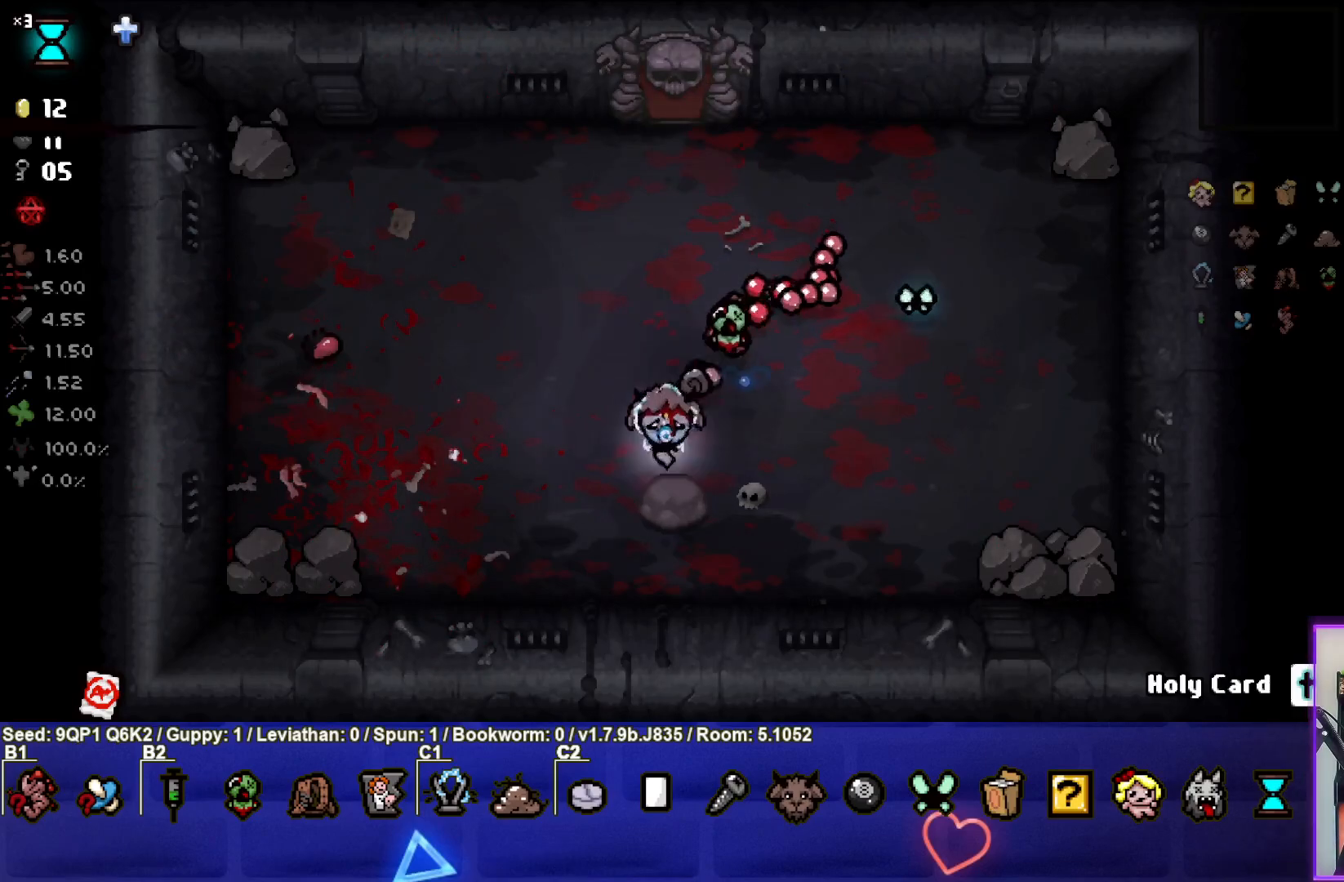
{"buttons": [], "left_stick": "center", "right_stick": "center", "events": [[167, "left_stick", "up"], [350, "left_stick", "center"]]}
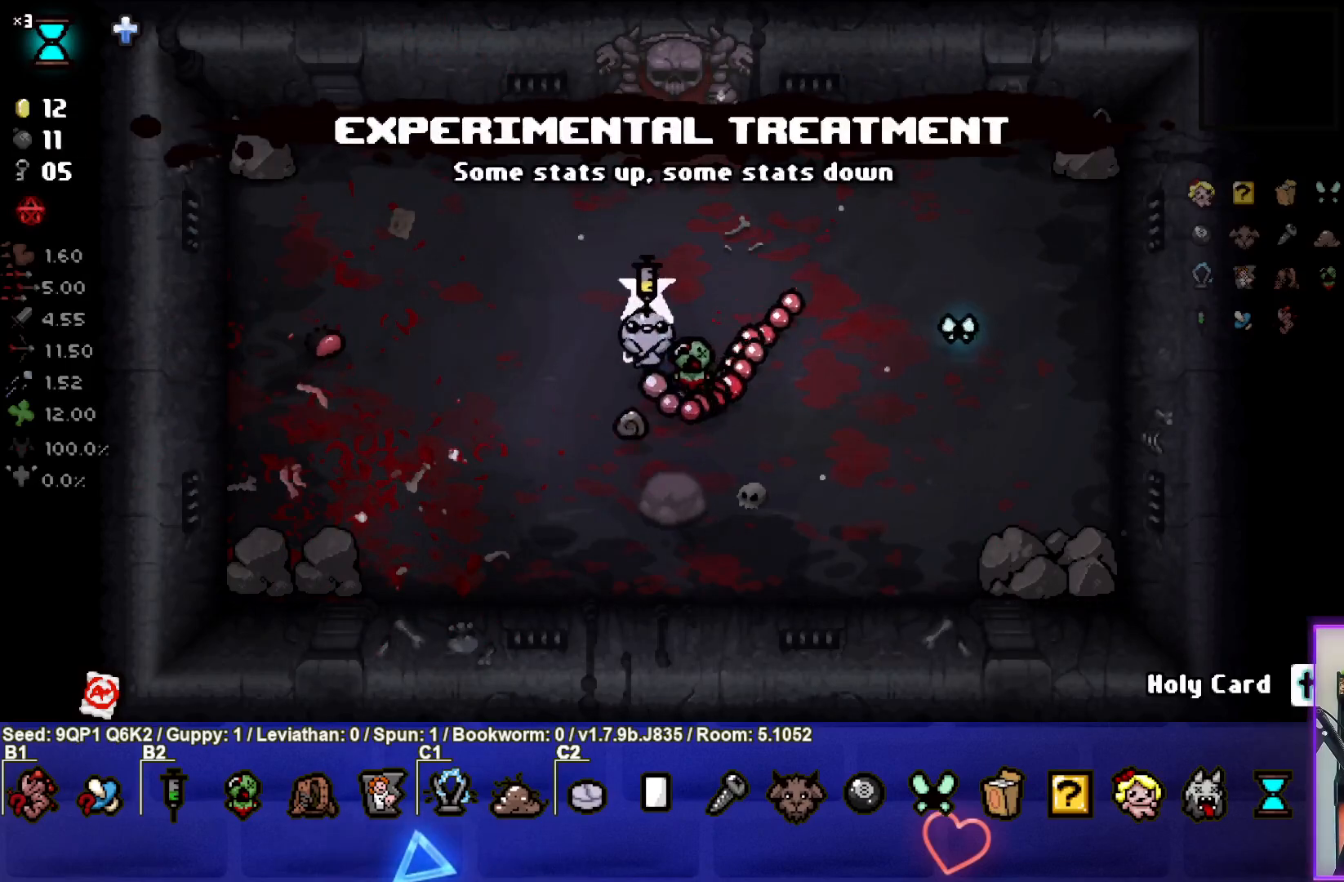
{"buttons": [], "left_stick": "center", "right_stick": "center", "events": []}
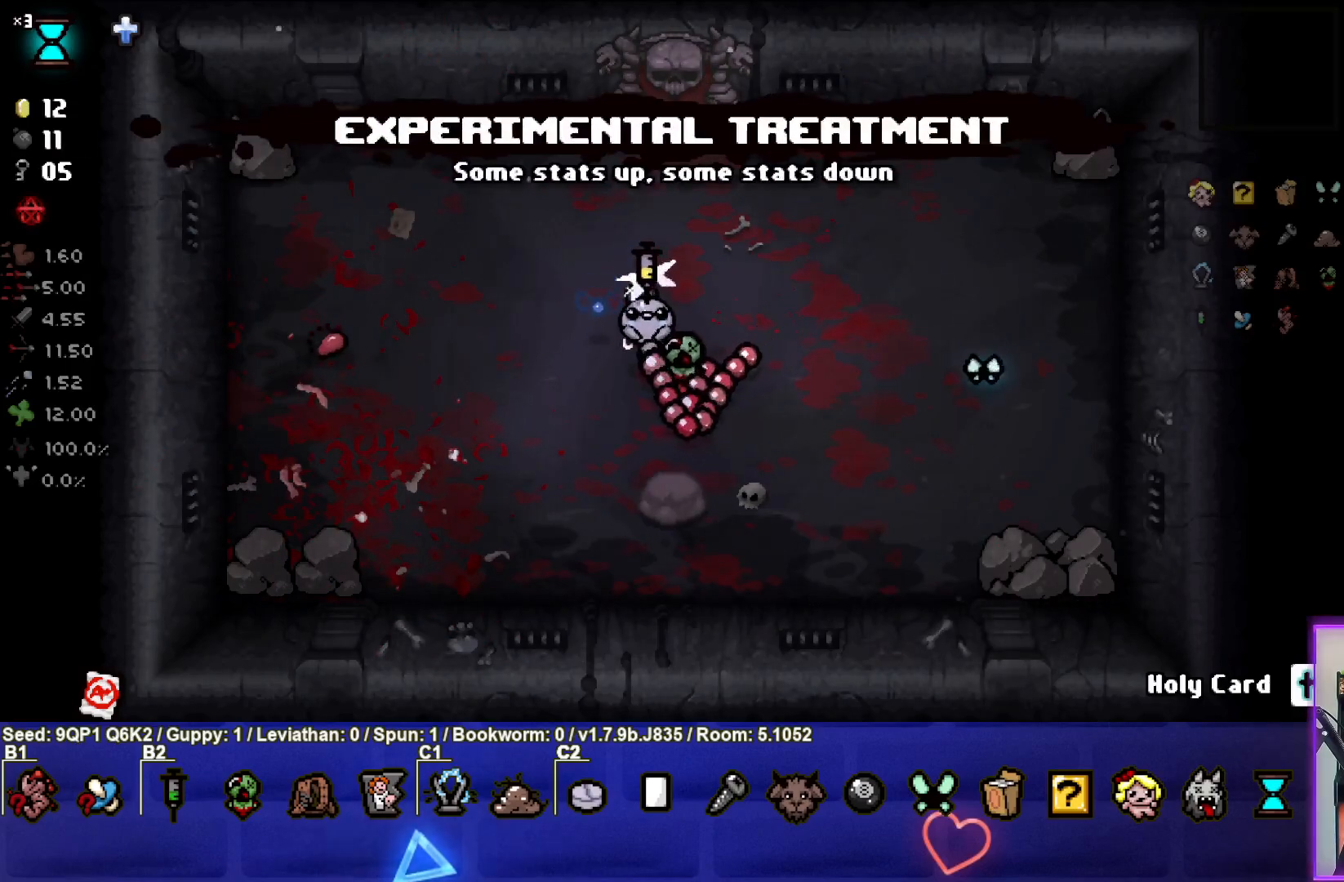
{"buttons": [], "left_stick": "center", "right_stick": "center", "events": []}
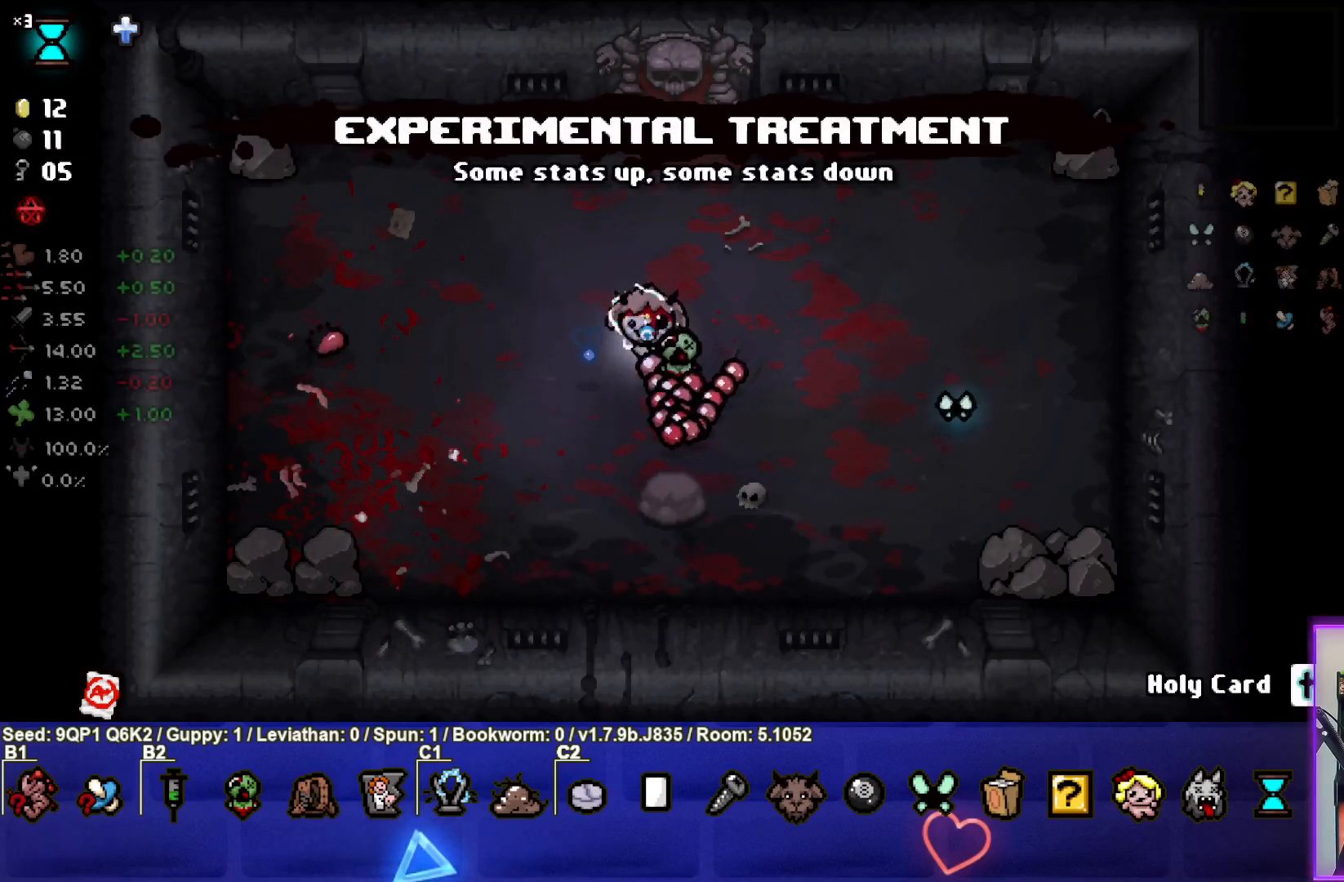
{"buttons": [], "left_stick": "up", "right_stick": "center", "events": [[383, "left_stick", "up"]]}
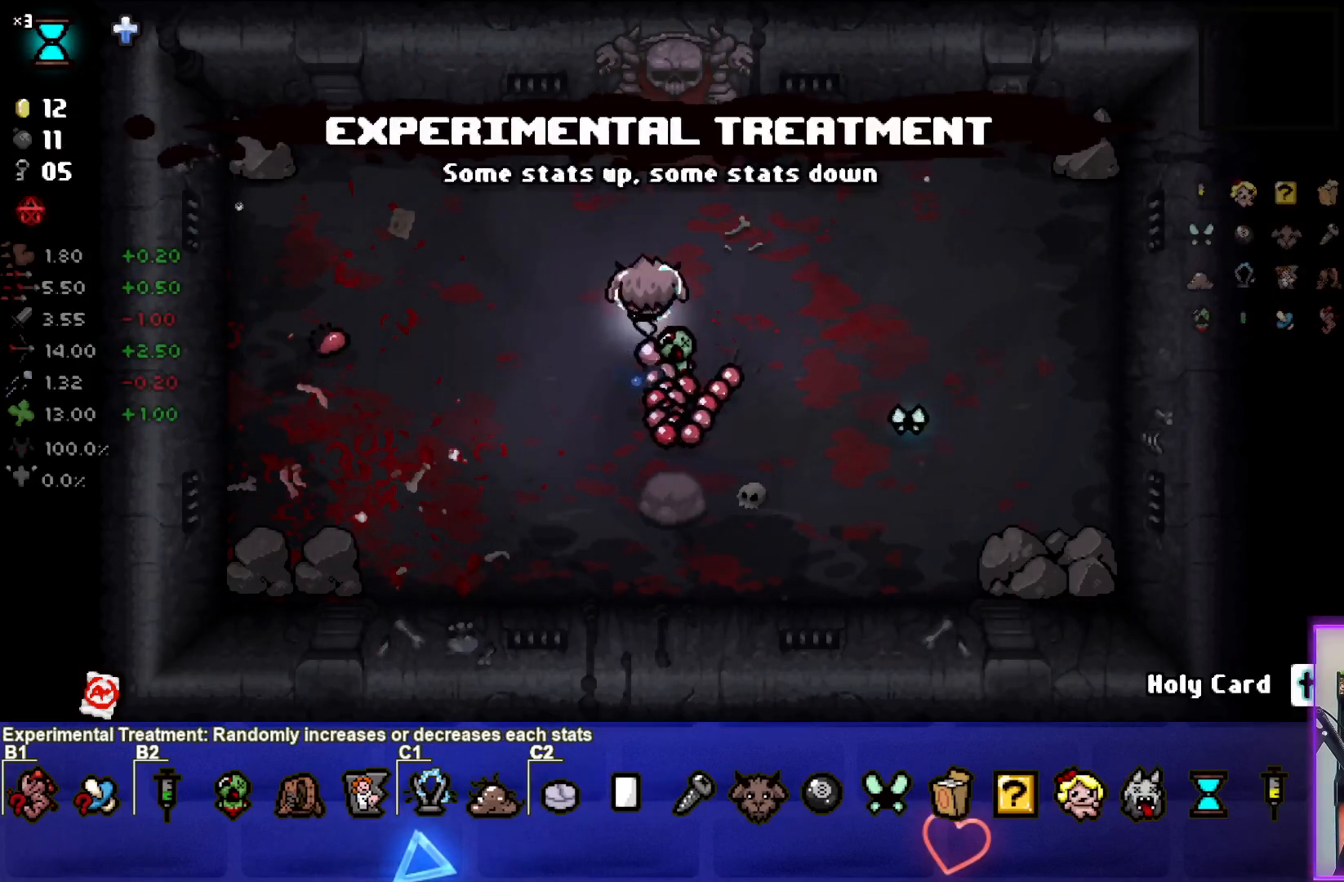
{"buttons": [], "left_stick": "up", "right_stick": "center", "events": [[267, "left_stick", "center"], [367, "left_stick", "up"]]}
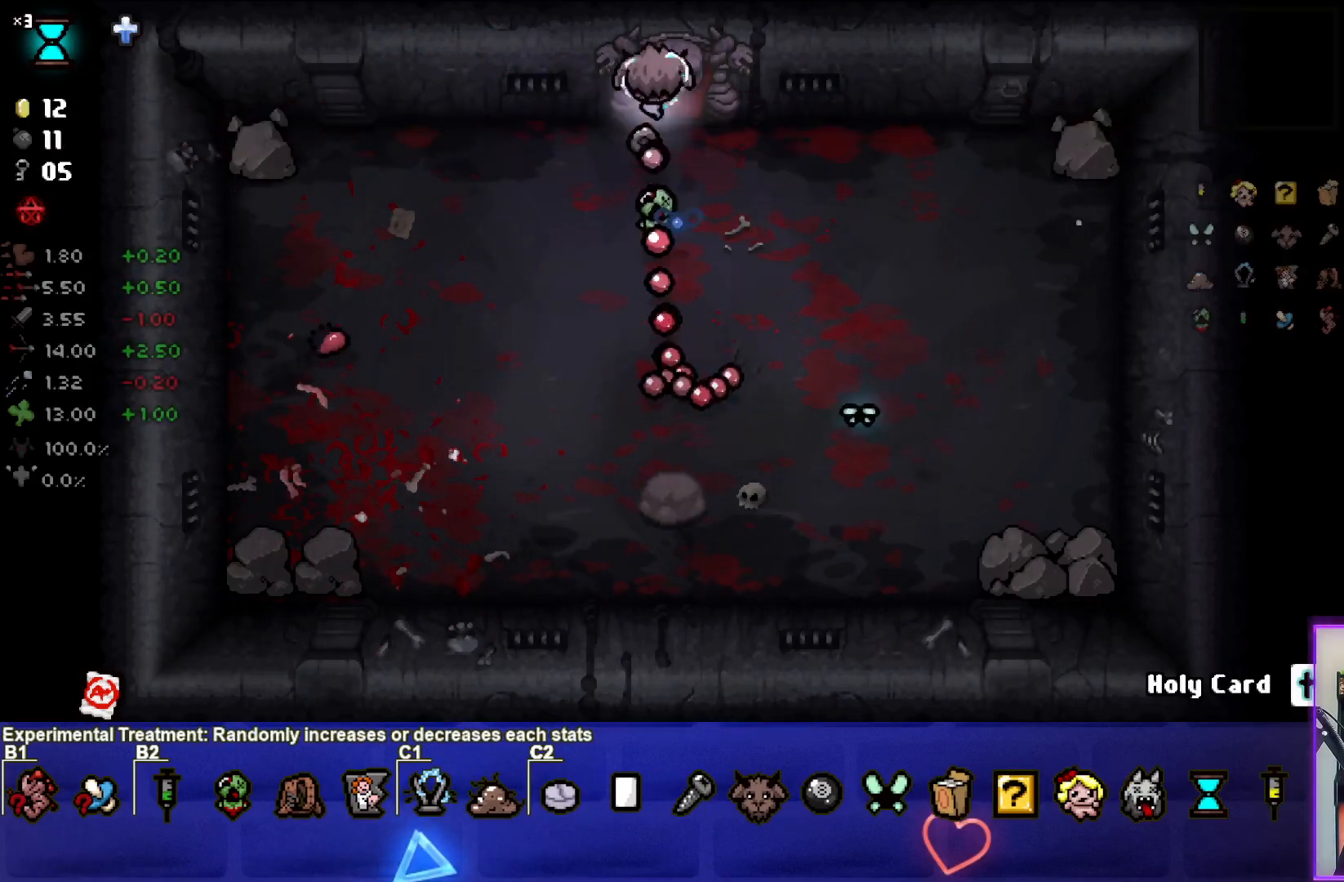
{"buttons": [], "left_stick": "center", "right_stick": "center", "events": [[150, "left_stick", "center"]]}
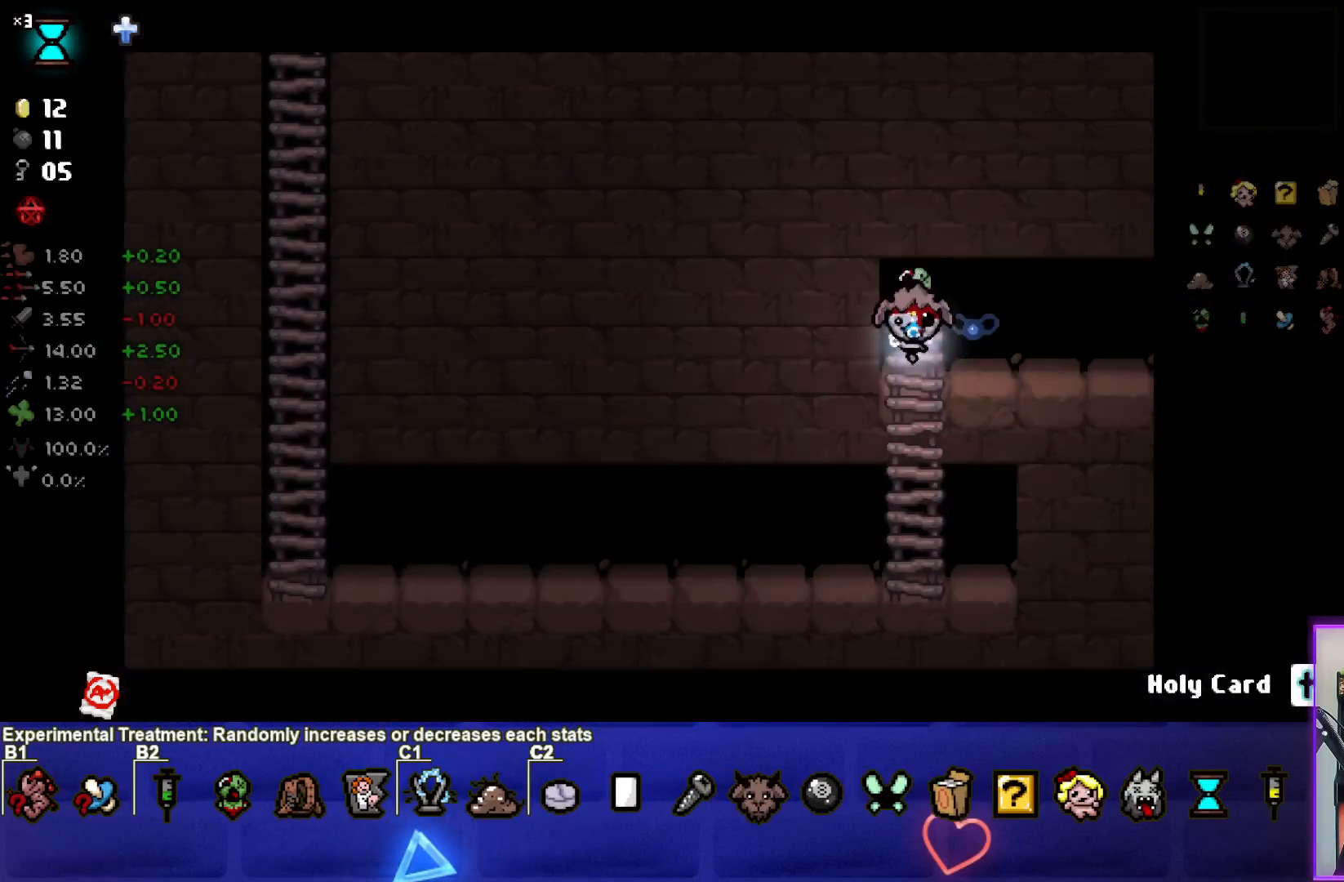
{"buttons": [], "left_stick": "down", "right_stick": "center", "events": [[433, "left_stick", "down"]]}
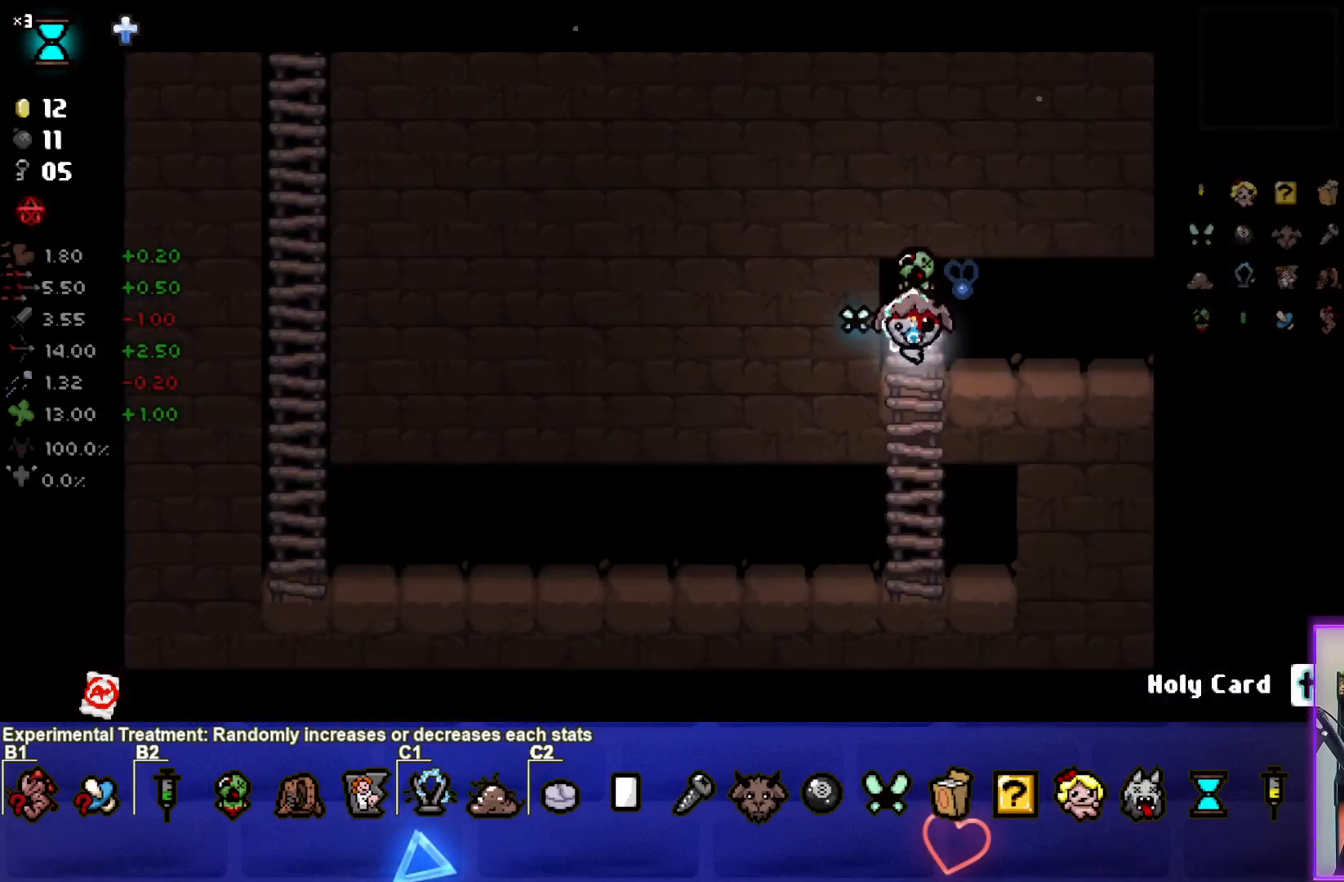
{"buttons": [], "left_stick": "left", "right_stick": "center", "events": [[217, "left_stick", "down-left"], [383, "left_stick", "left"]]}
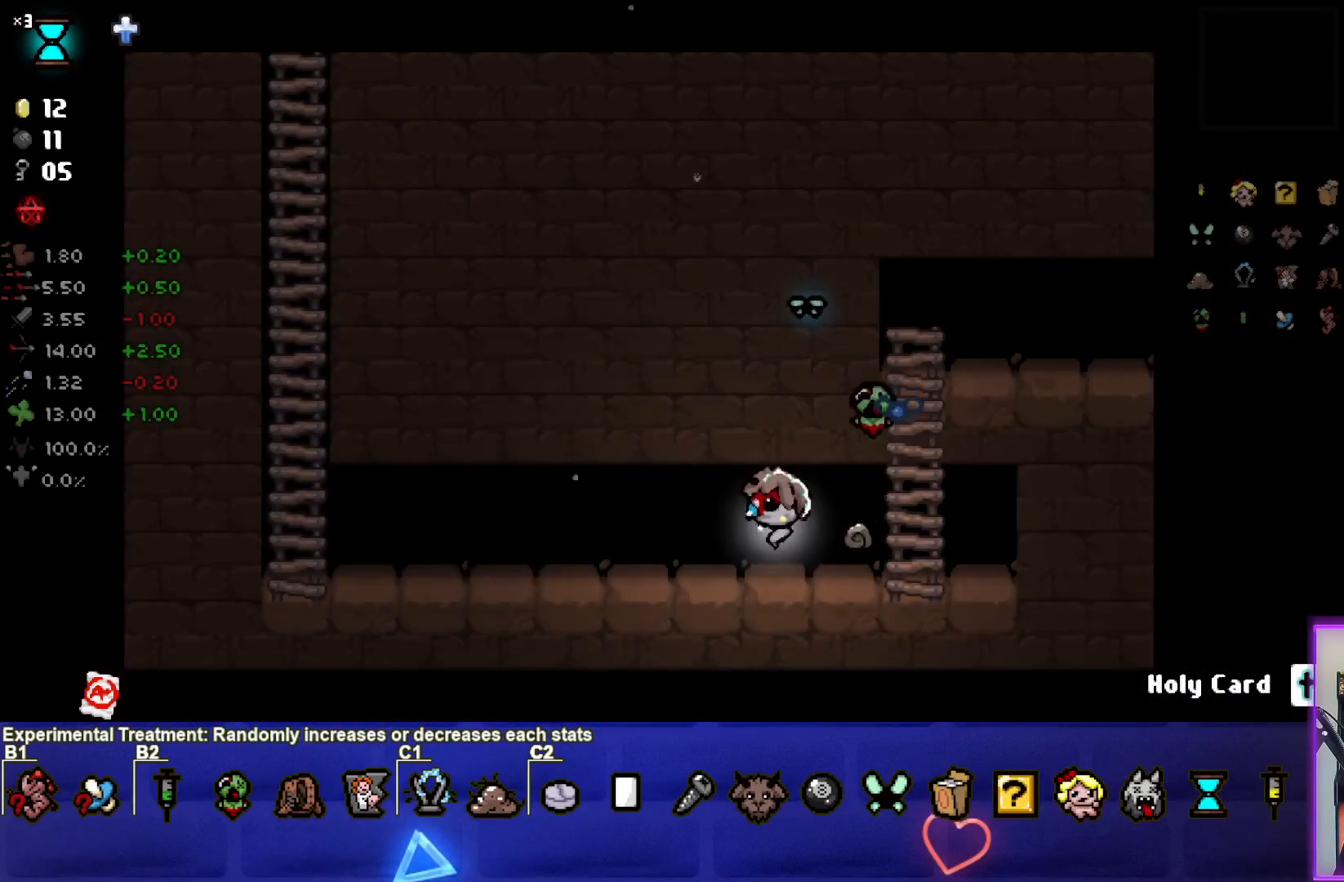
{"buttons": [], "left_stick": "left", "right_stick": "center", "events": []}
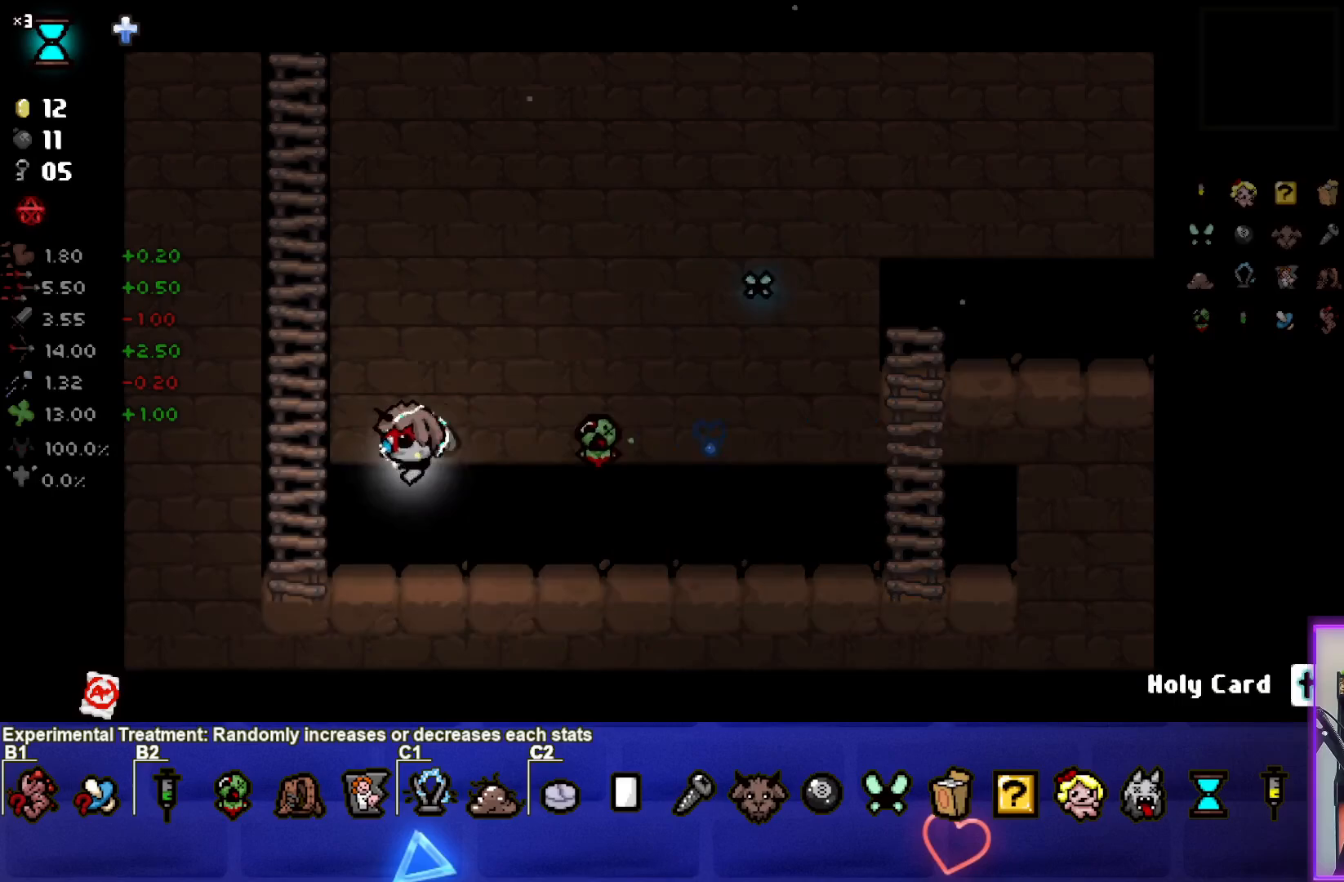
{"buttons": [], "left_stick": "up", "right_stick": "center", "events": [[100, "left_stick", "up-left"], [217, "left_stick", "up"]]}
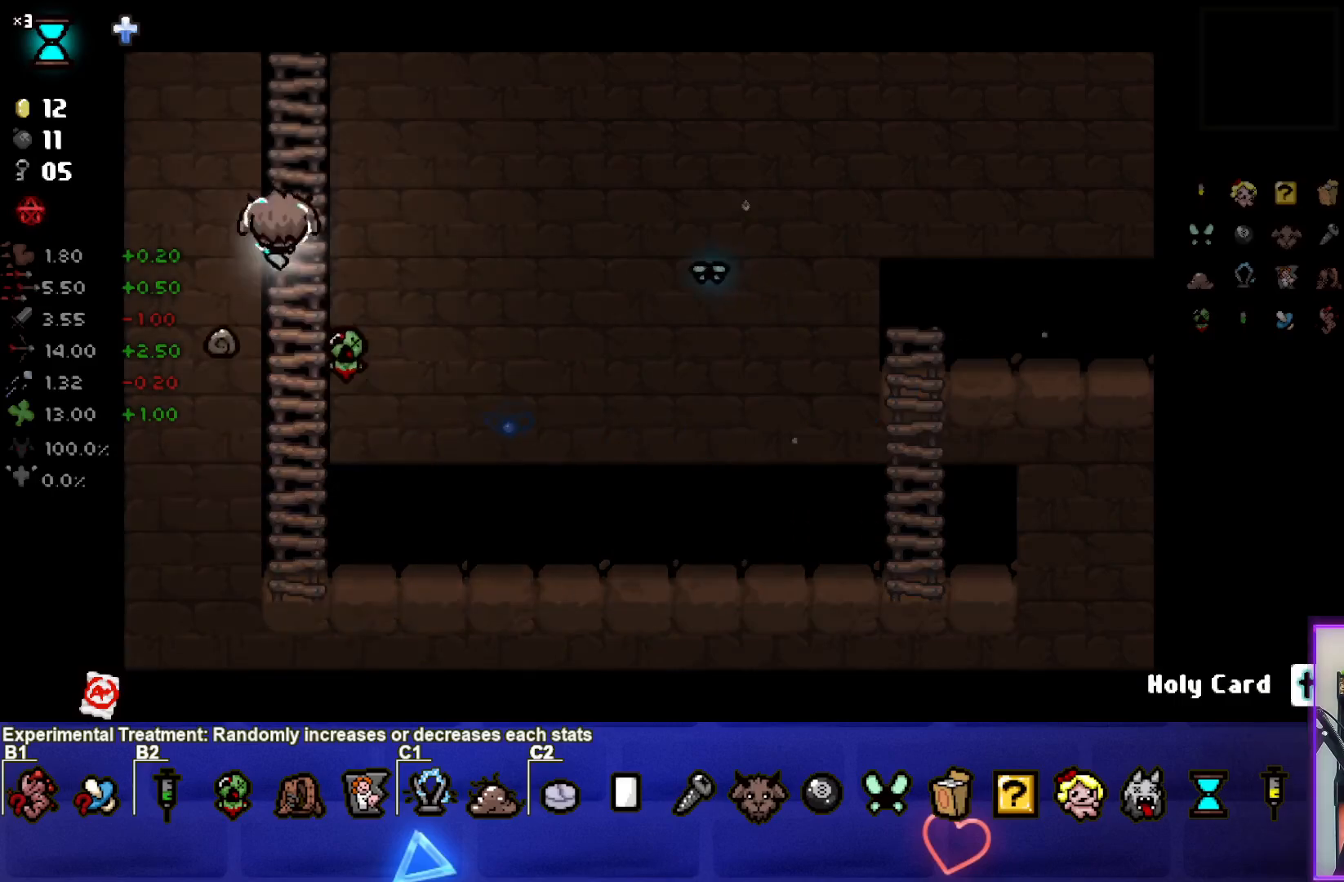
{"buttons": [], "left_stick": "center", "right_stick": "center", "events": [[317, "left_stick", "center"]]}
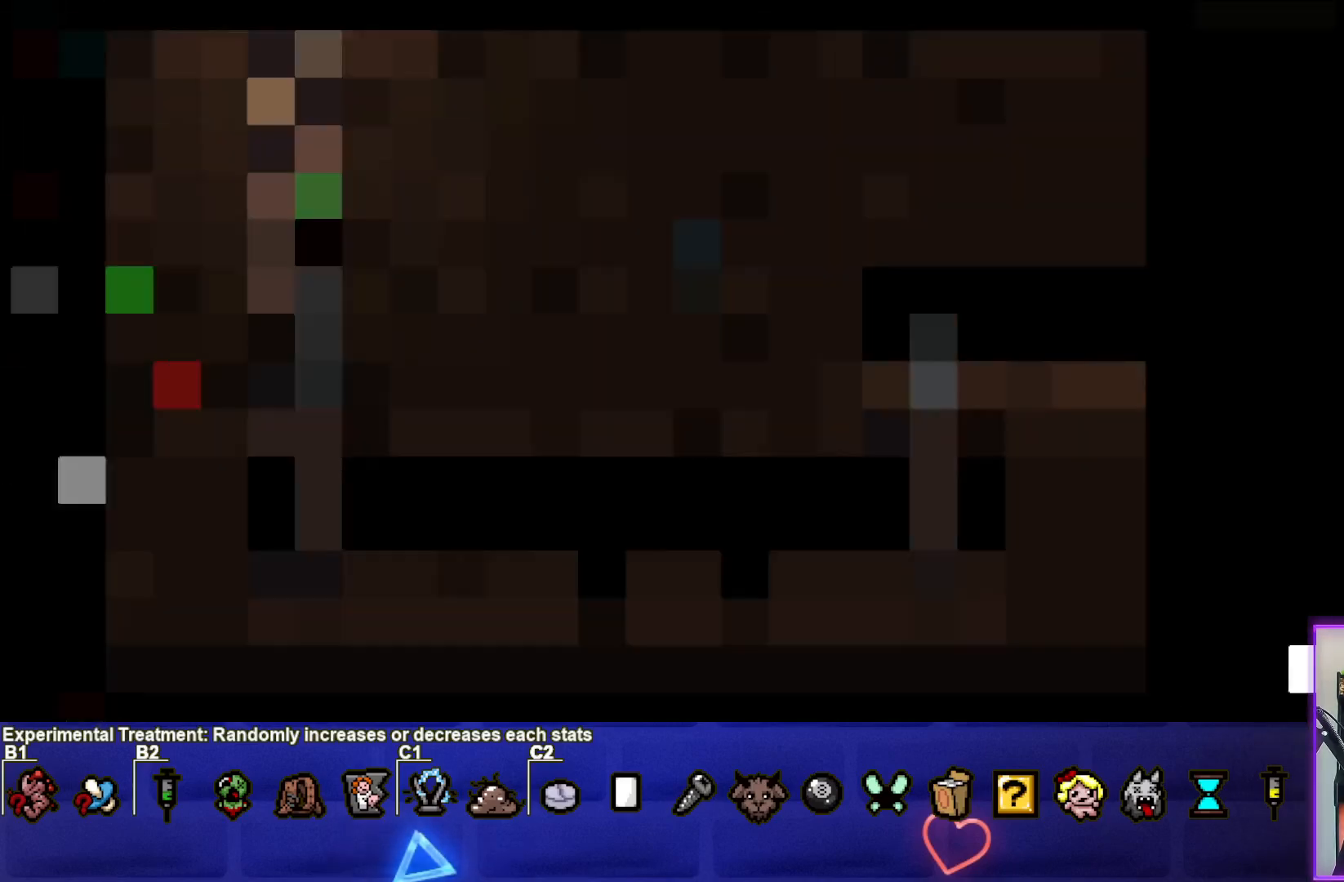
{"buttons": [], "left_stick": "center", "right_stick": "center", "events": []}
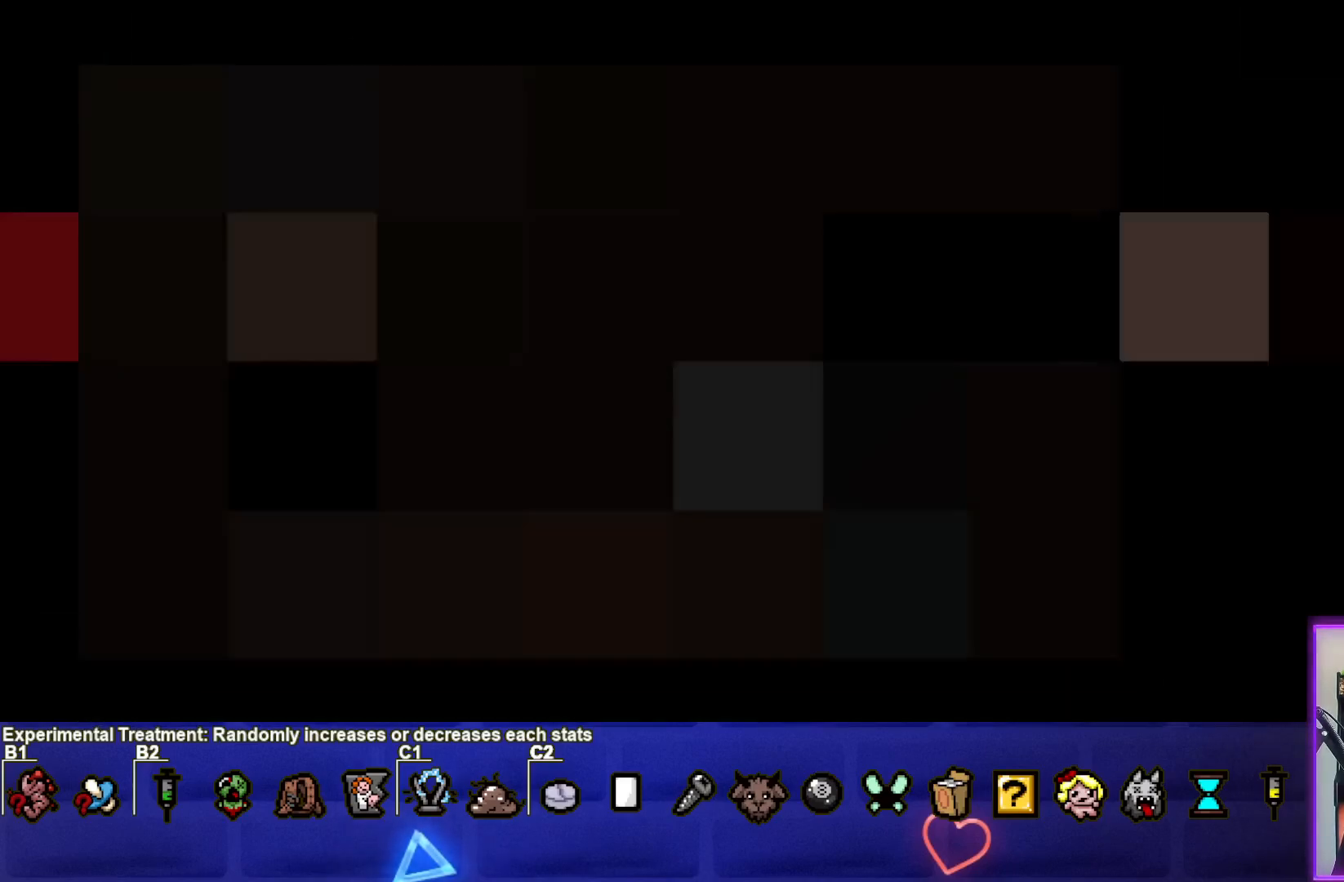
{"buttons": [], "left_stick": "center", "right_stick": "center", "events": []}
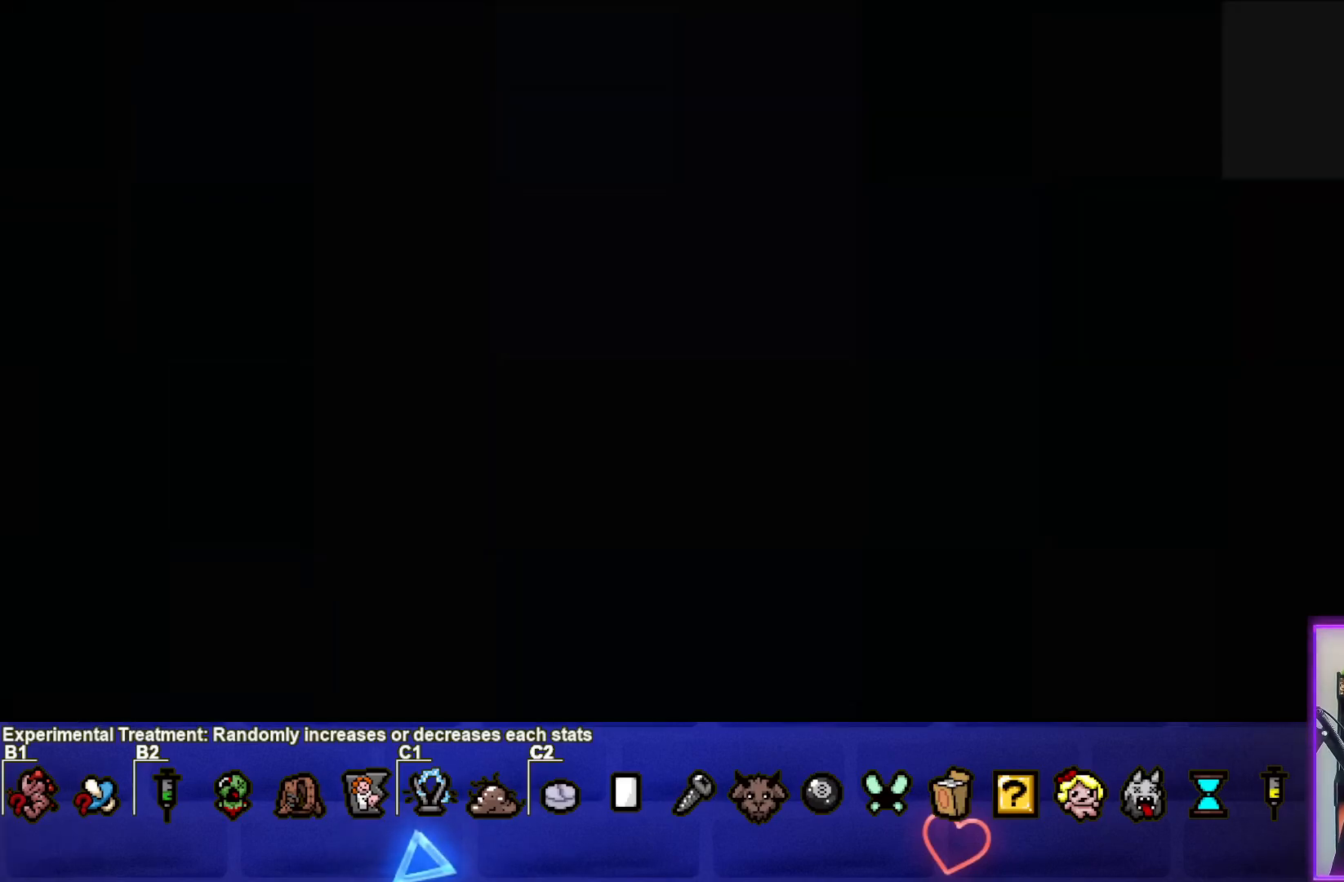
{"buttons": [], "left_stick": "center", "right_stick": "center", "events": []}
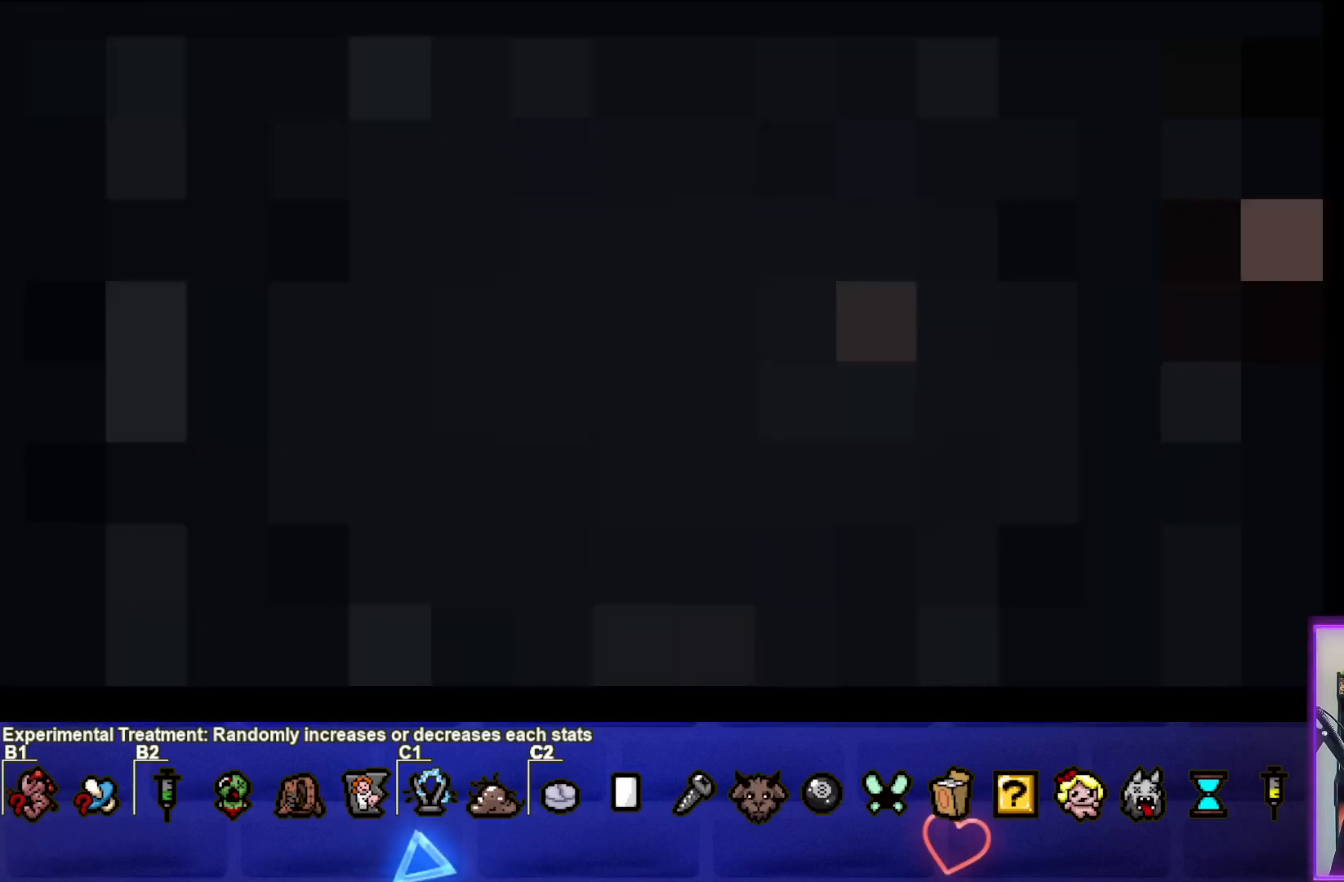
{"buttons": [], "left_stick": "center", "right_stick": "center", "events": []}
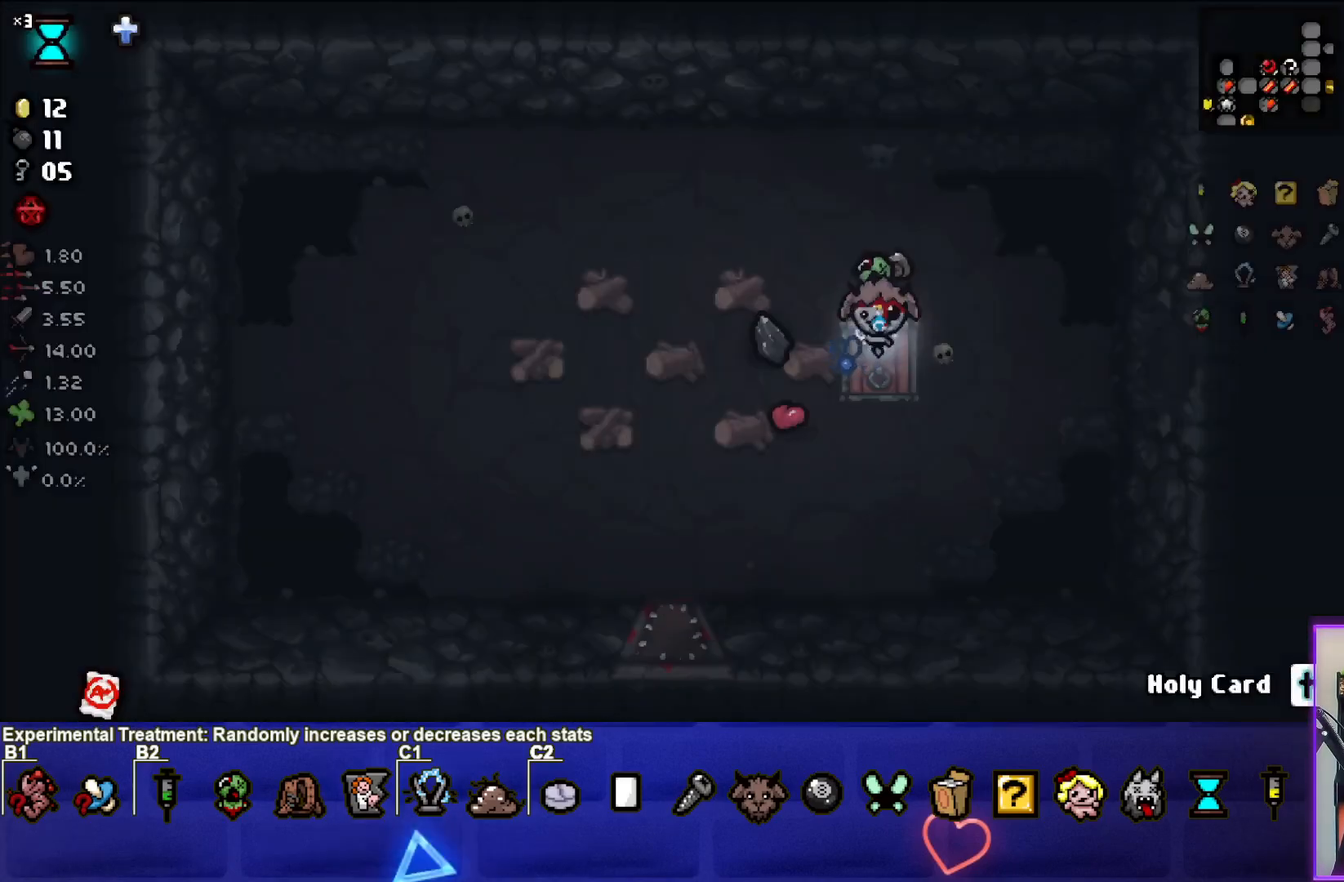
{"buttons": [], "left_stick": "center", "right_stick": "center", "events": []}
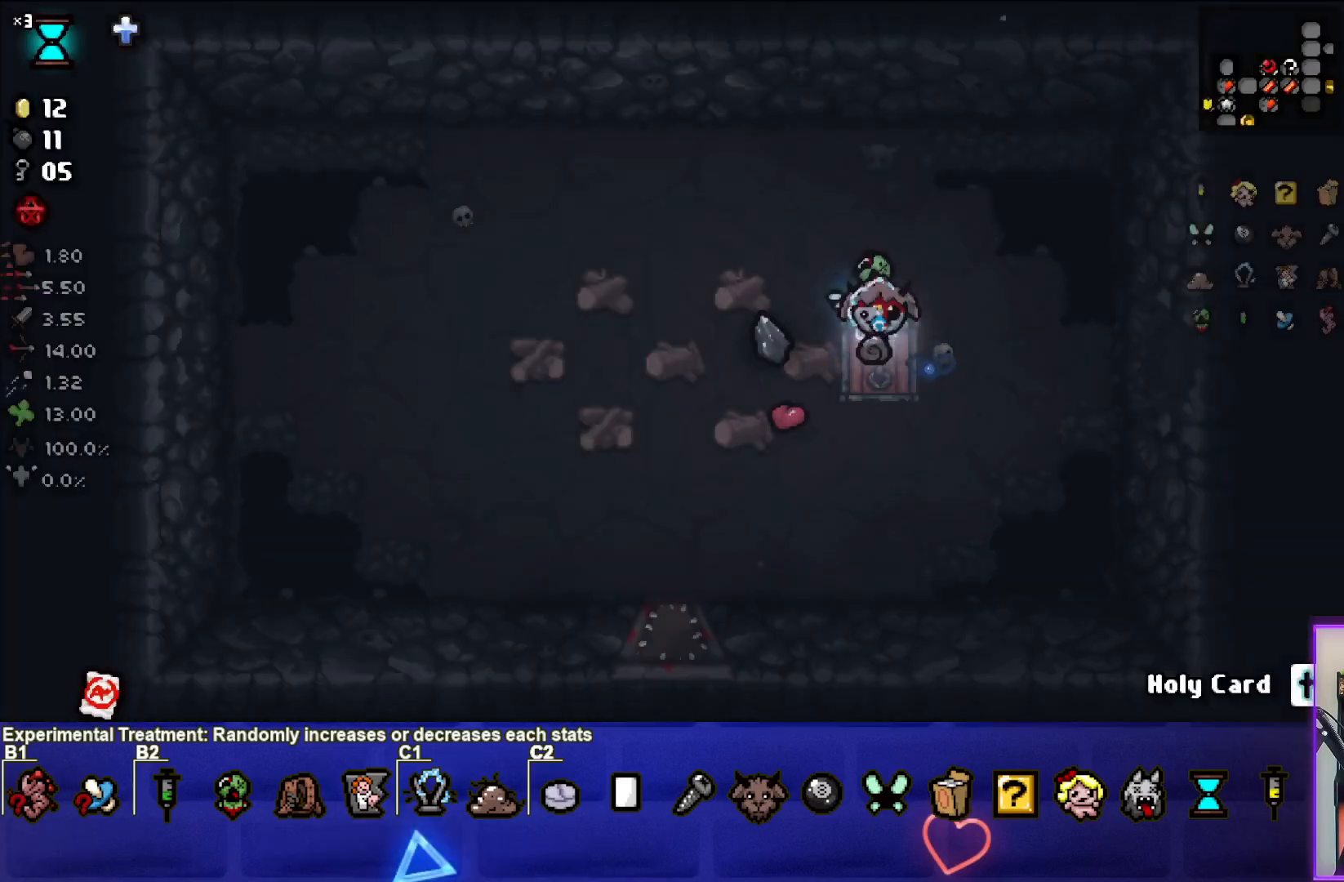
{"buttons": [], "left_stick": "center", "right_stick": "center", "events": []}
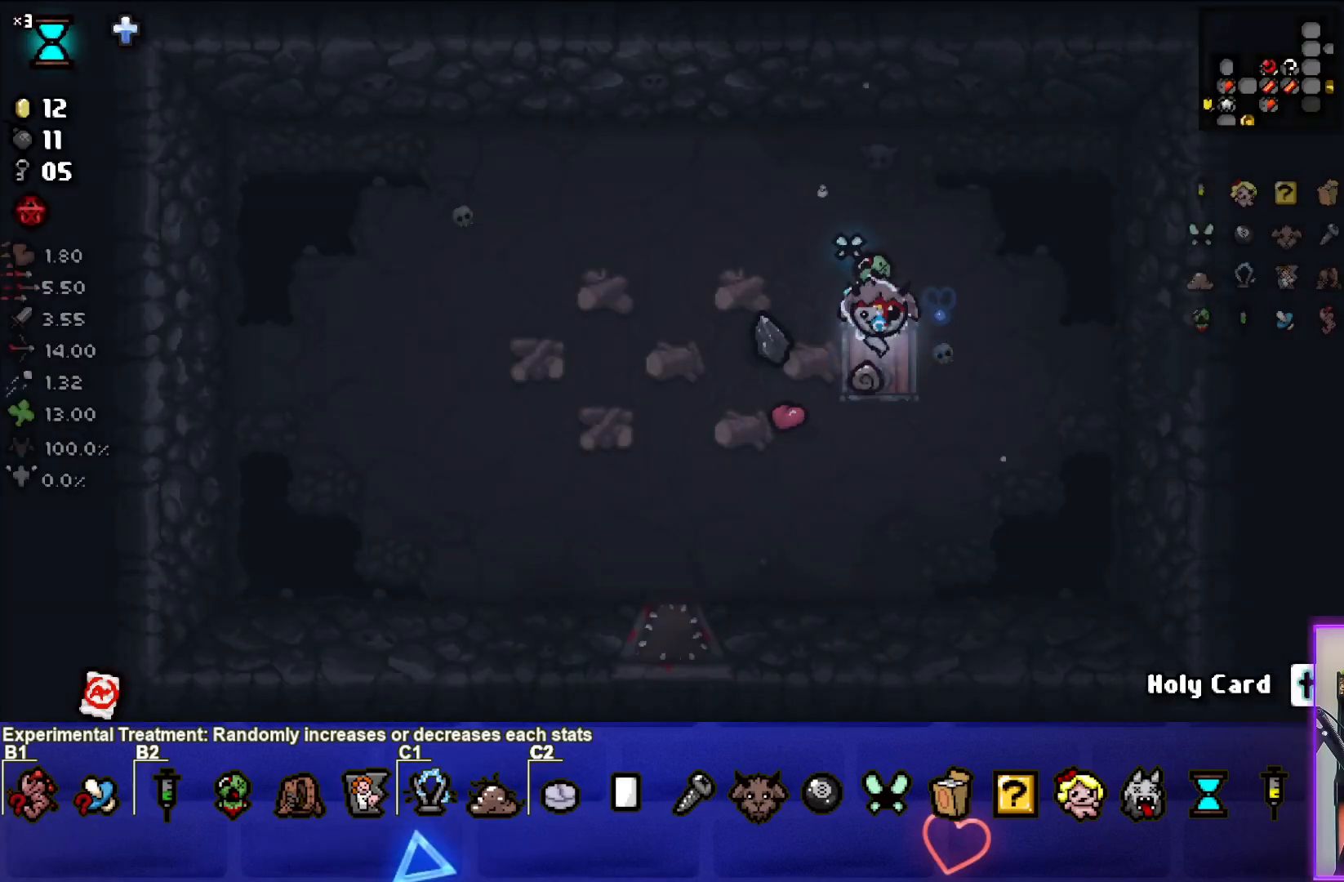
{"buttons": [], "left_stick": "up-right", "right_stick": "center", "events": [[133, "left_stick", "left"], [417, "left_stick", "up"], [500, "left_stick", "up-right"]]}
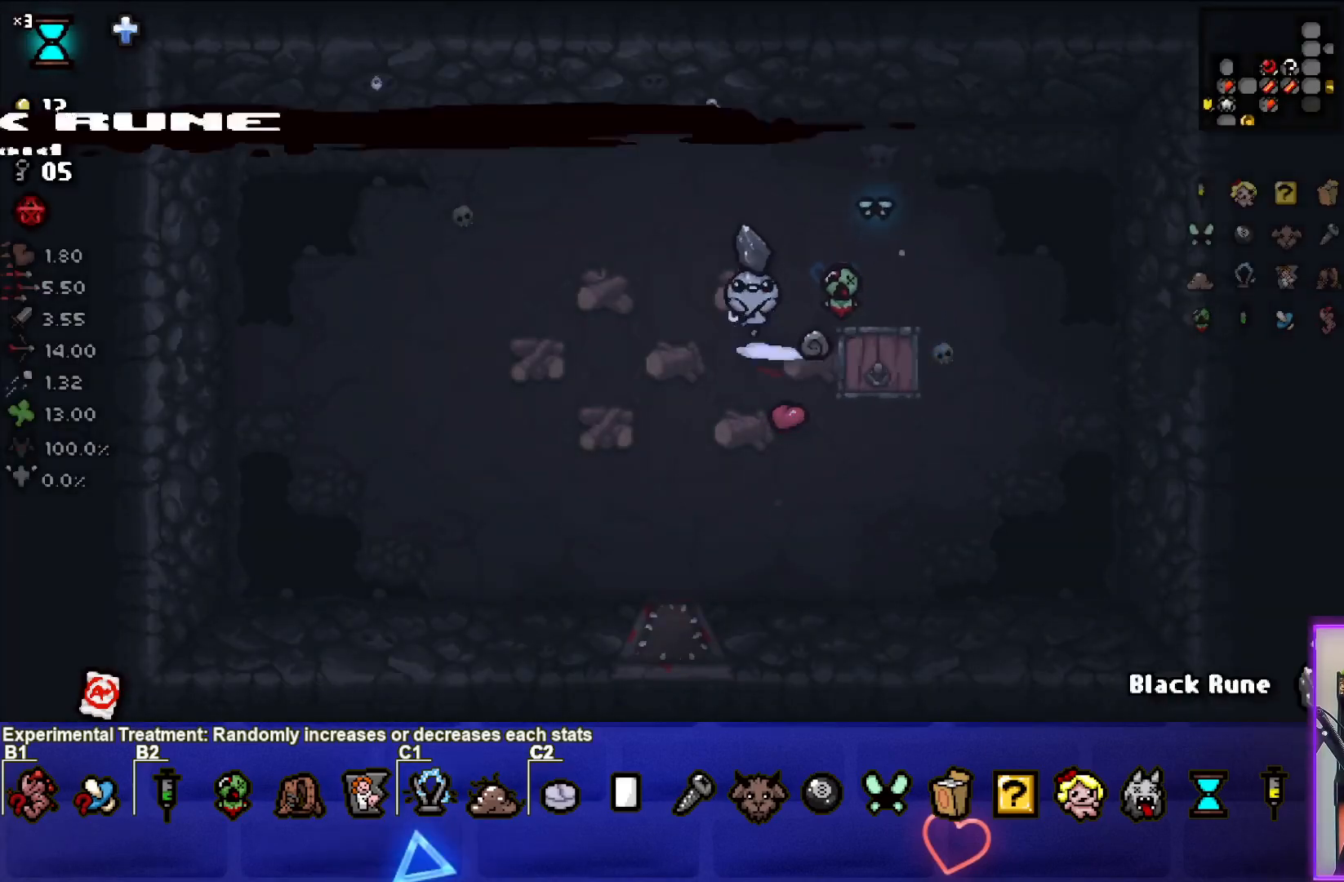
{"buttons": [], "left_stick": "down-right", "right_stick": "center", "events": [[217, "left_stick", "right"], [383, "left_stick", "down-right"]]}
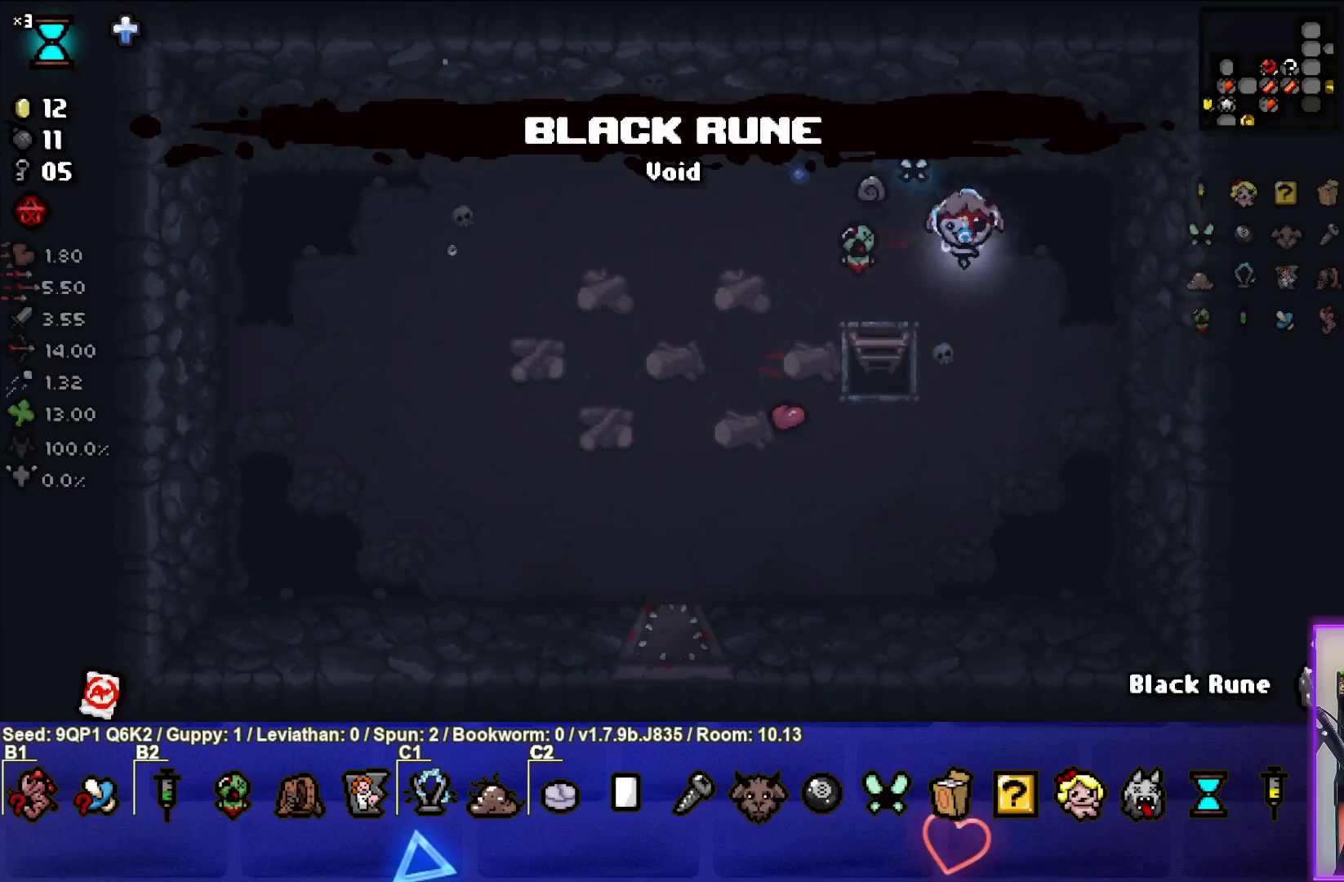
{"buttons": [], "left_stick": "right", "right_stick": "center", "events": [[117, "left_stick", "center"], [283, "left_stick", "right"]]}
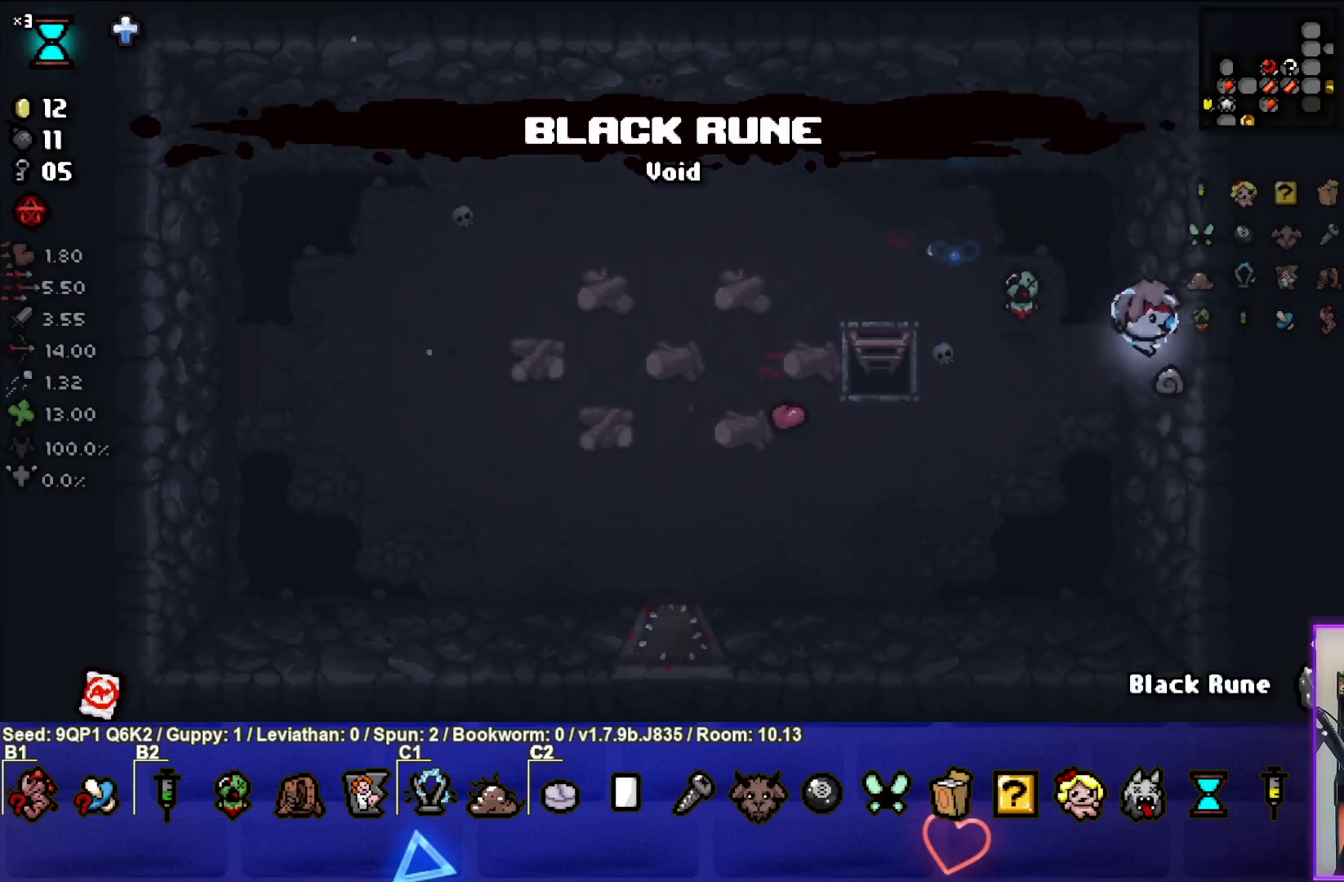
{"buttons": [], "left_stick": "center", "right_stick": "center", "events": [[67, "left_stick", "center"]]}
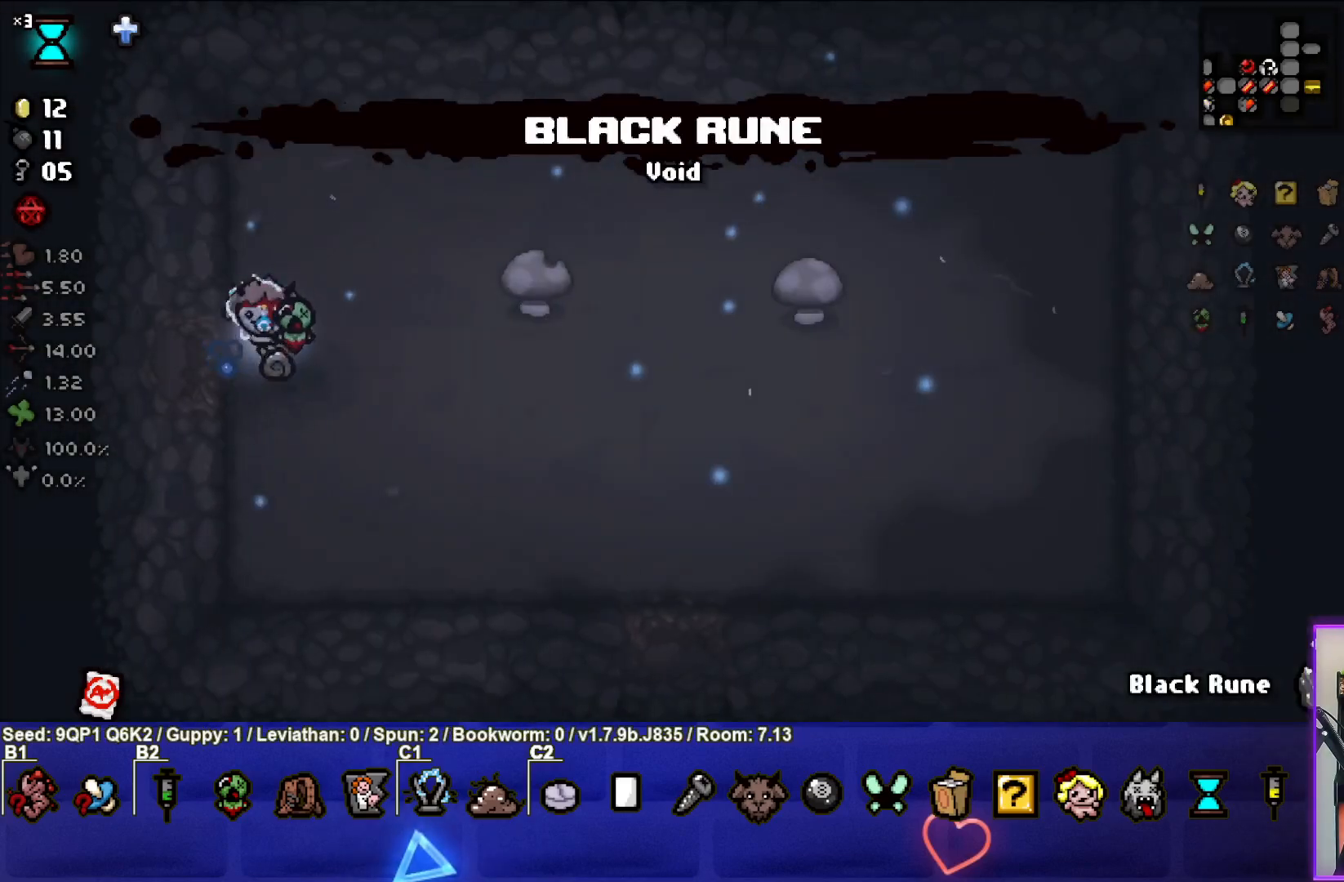
{"buttons": [], "left_stick": "down-right", "right_stick": "center", "events": [[250, "left_stick", "down-right"]]}